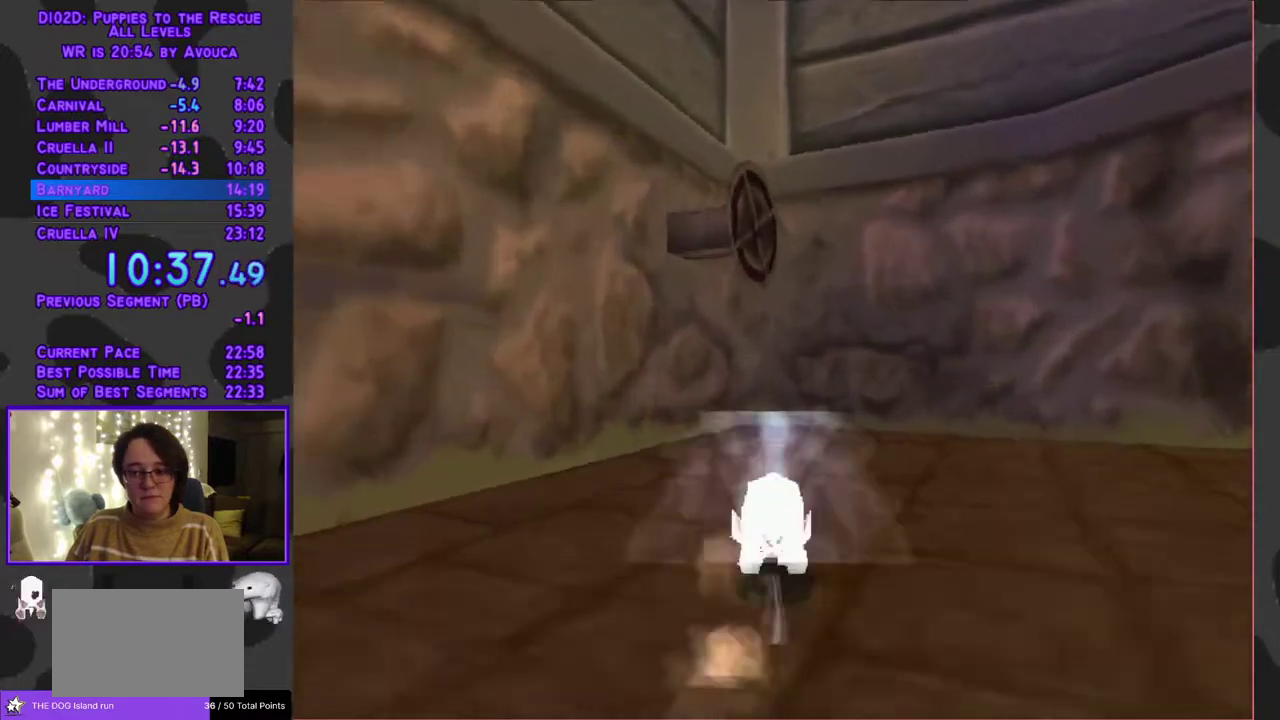
Gameplay with a controller (Xbox layout); each line is a JSON object with the inputs held at the frame after it. "events" lists button and stick changes between this image and that frame as [ms after this image, input, new state], when the widget could be followed in between. Not read: L3 R3 left_stick right_stick.
{"buttons": ["DPAD_DOWN", "DPAD_LEFT"], "events": [[267, "DPAD_UP", "up"], [317, "B", "up"], [317, "Y", "up"], [350, "DPAD_DOWN", "down"], [383, "A", "down"], [433, "DPAD_LEFT", "down"], [483, "A", "up"]]}
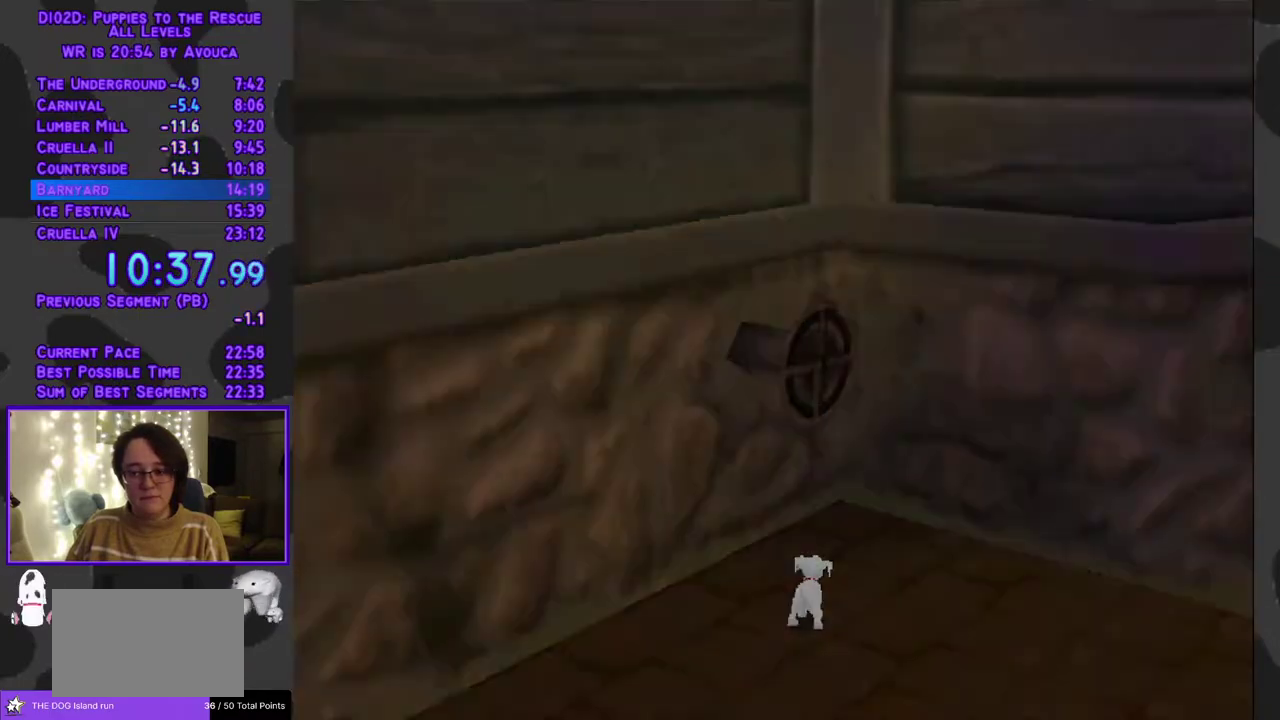
{"buttons": ["R1", "DPAD_DOWN", "DPAD_LEFT"], "events": [[17, "A", "down"], [50, "A", "up"], [117, "A", "down"], [167, "A", "up"], [317, "R1", "down"]]}
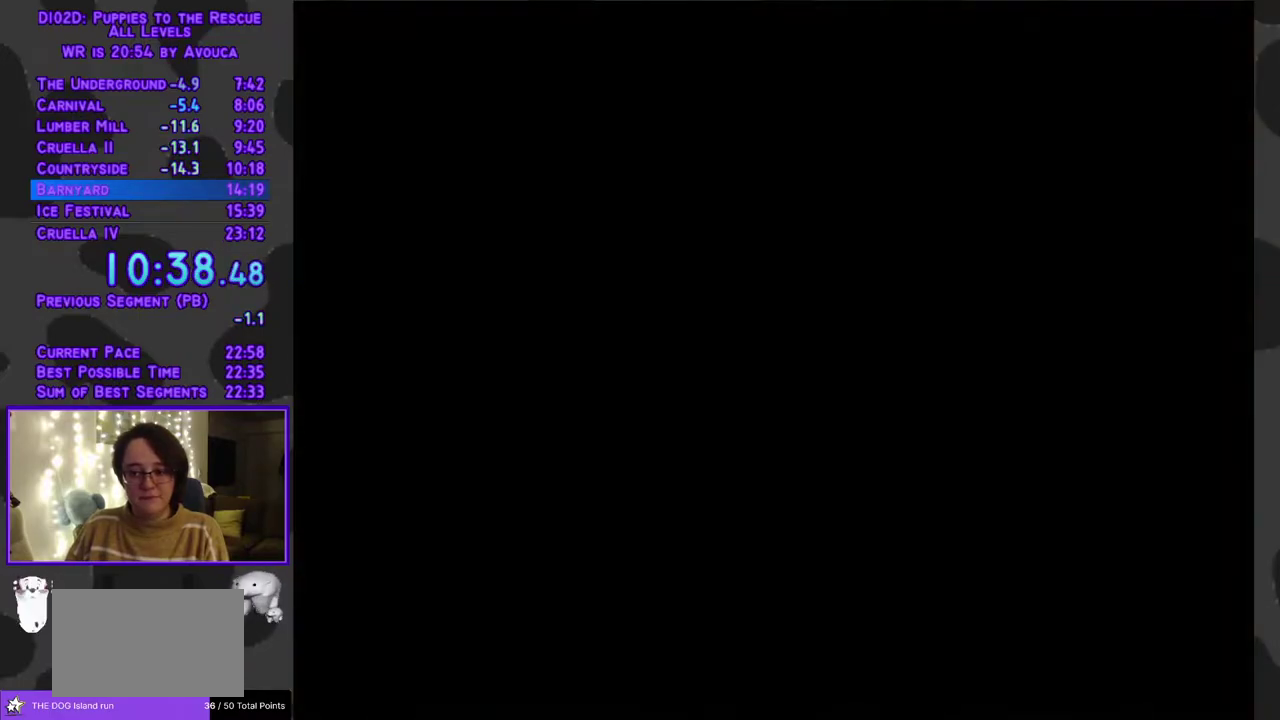
{"buttons": ["R1", "DPAD_LEFT"], "events": [[183, "DPAD_DOWN", "up"]]}
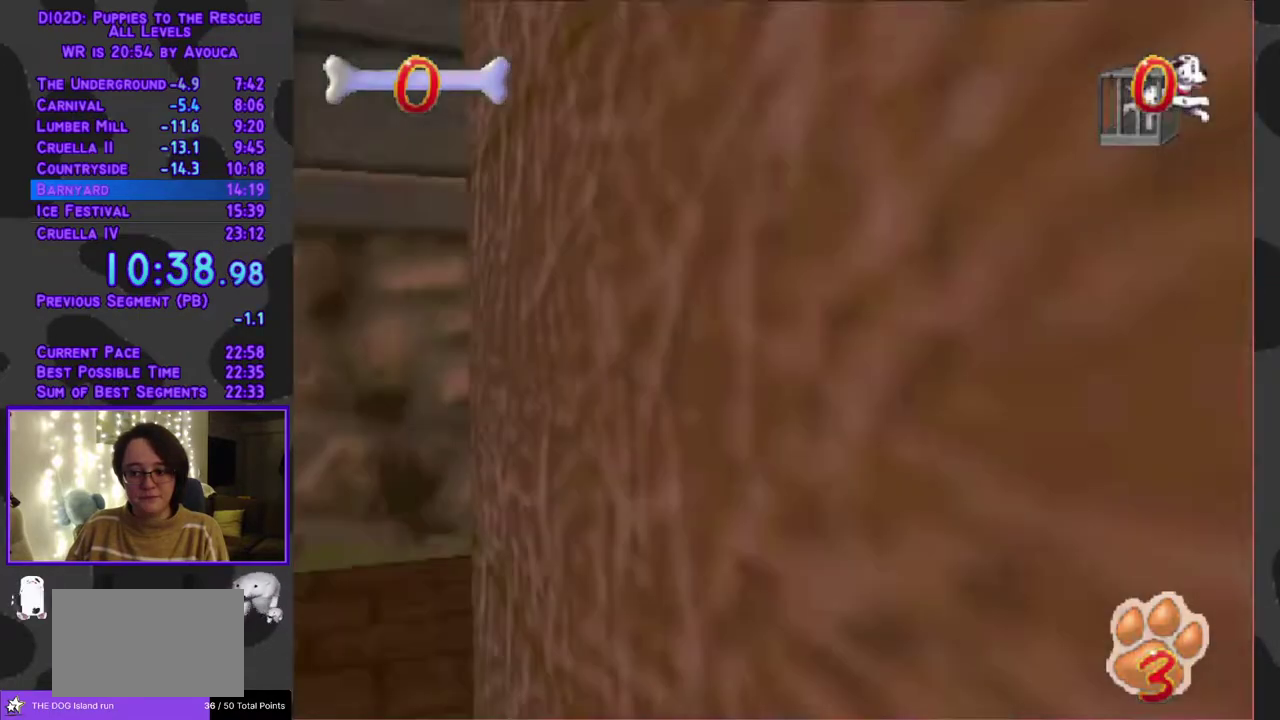
{"buttons": ["A", "R1", "DPAD_UP", "DPAD_LEFT"], "events": [[300, "A", "down"], [467, "DPAD_UP", "down"]]}
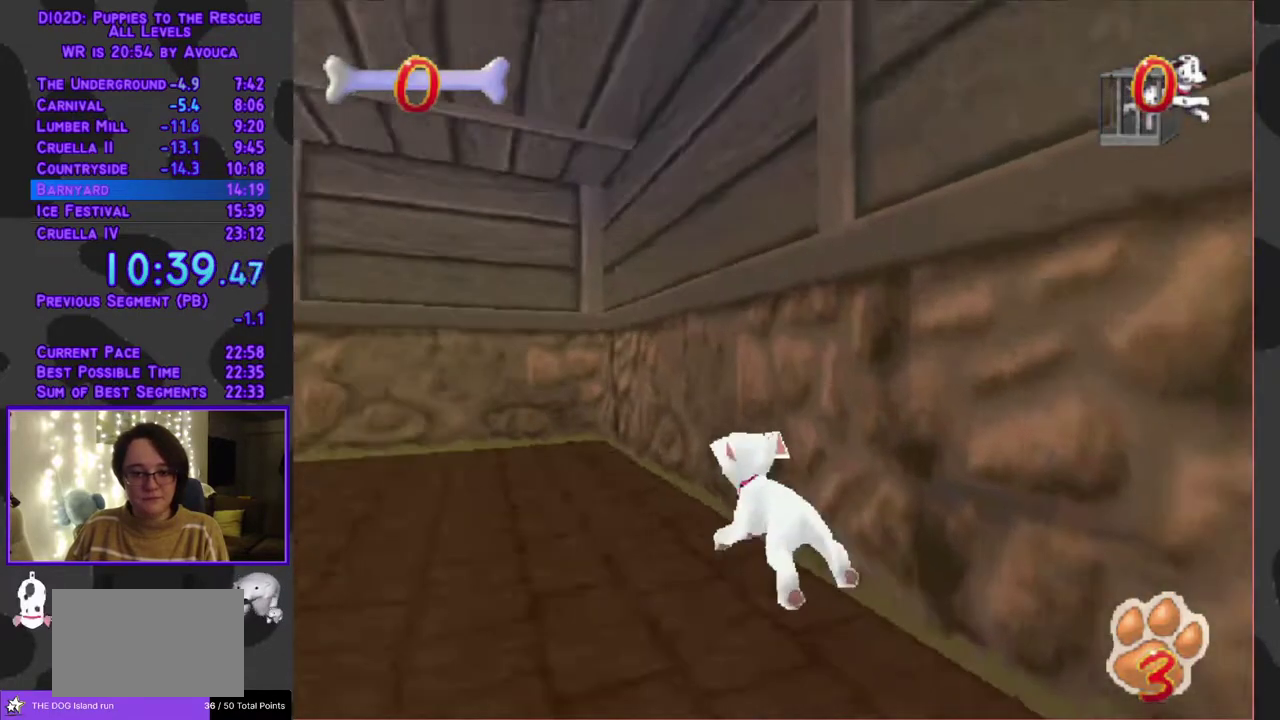
{"buttons": ["Y", "R1", "DPAD_UP"], "events": [[317, "DPAD_LEFT", "up"], [367, "Y", "down"], [400, "A", "up"]]}
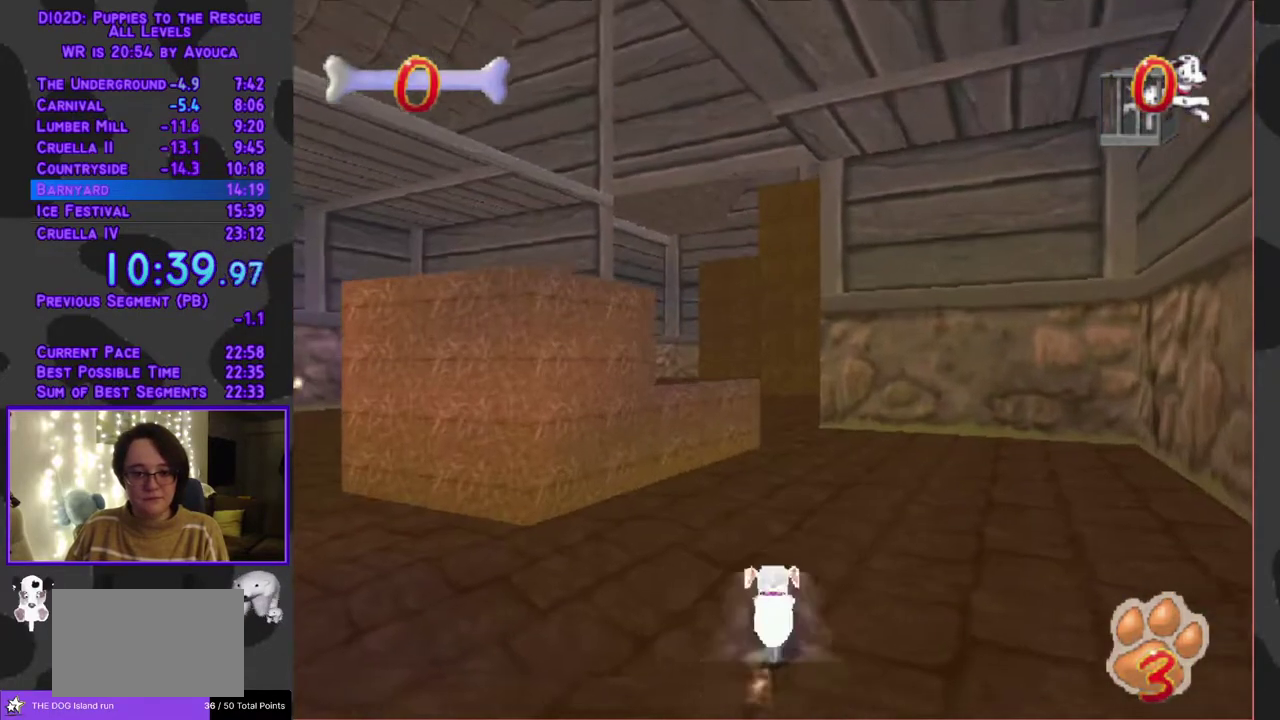
{"buttons": ["Y", "DPAD_UP"], "events": [[33, "R1", "up"], [150, "DPAD_RIGHT", "down"], [217, "DPAD_RIGHT", "up"]]}
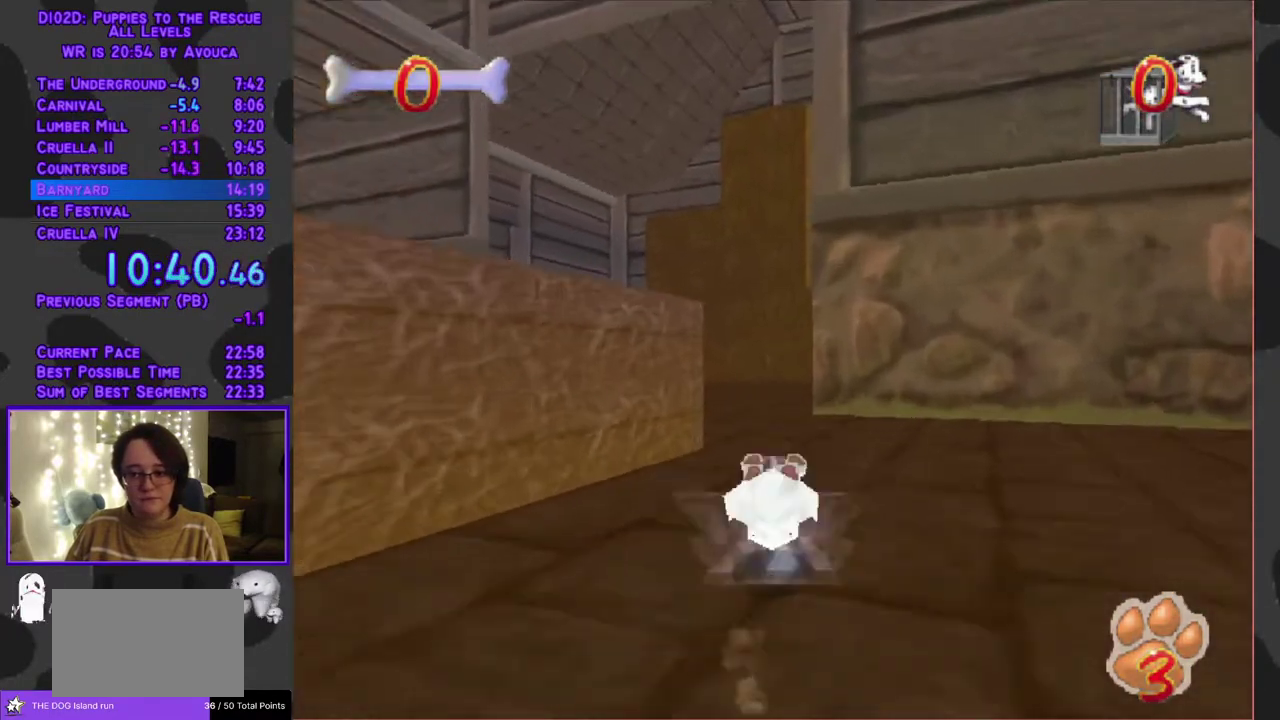
{"buttons": ["Y", "DPAD_UP"], "events": [[183, "DPAD_LEFT", "down"], [267, "DPAD_LEFT", "up"]]}
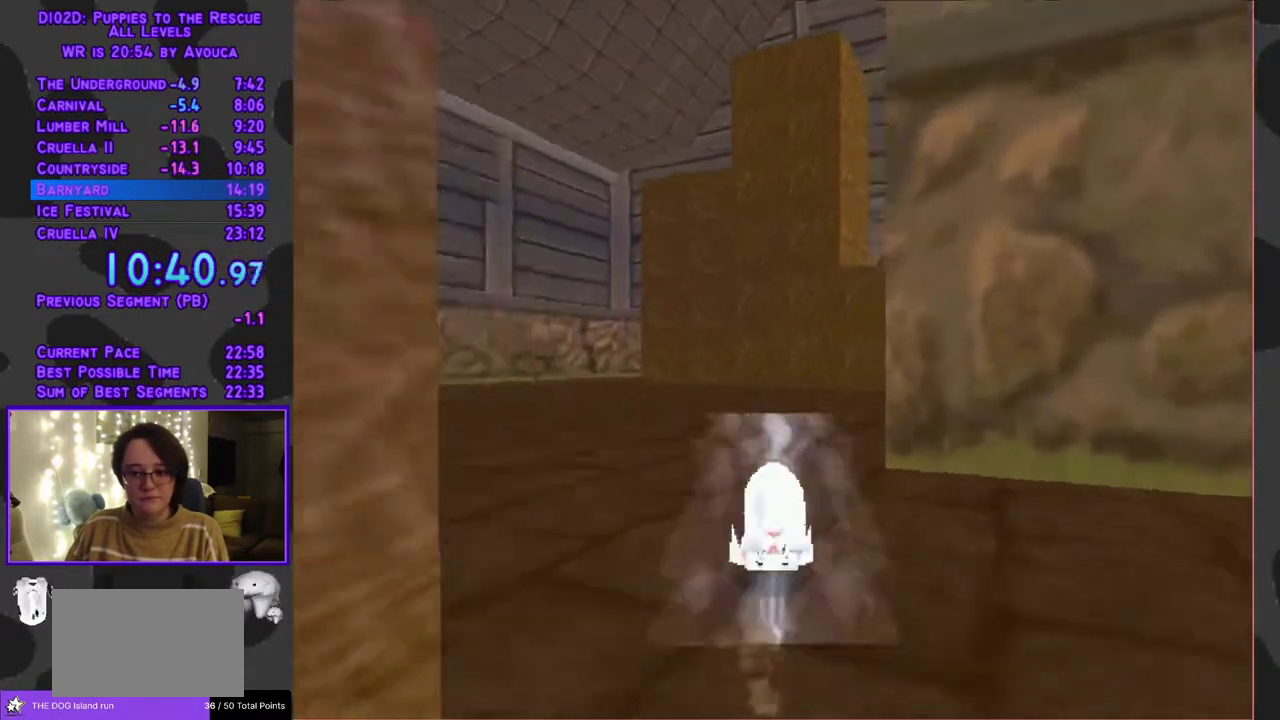
{"buttons": ["A", "DPAD_UP"], "events": [[50, "DPAD_RIGHT", "down"], [50, "L1", "down"], [233, "DPAD_RIGHT", "up"], [283, "A", "down"], [300, "Y", "up"], [367, "L1", "up"]]}
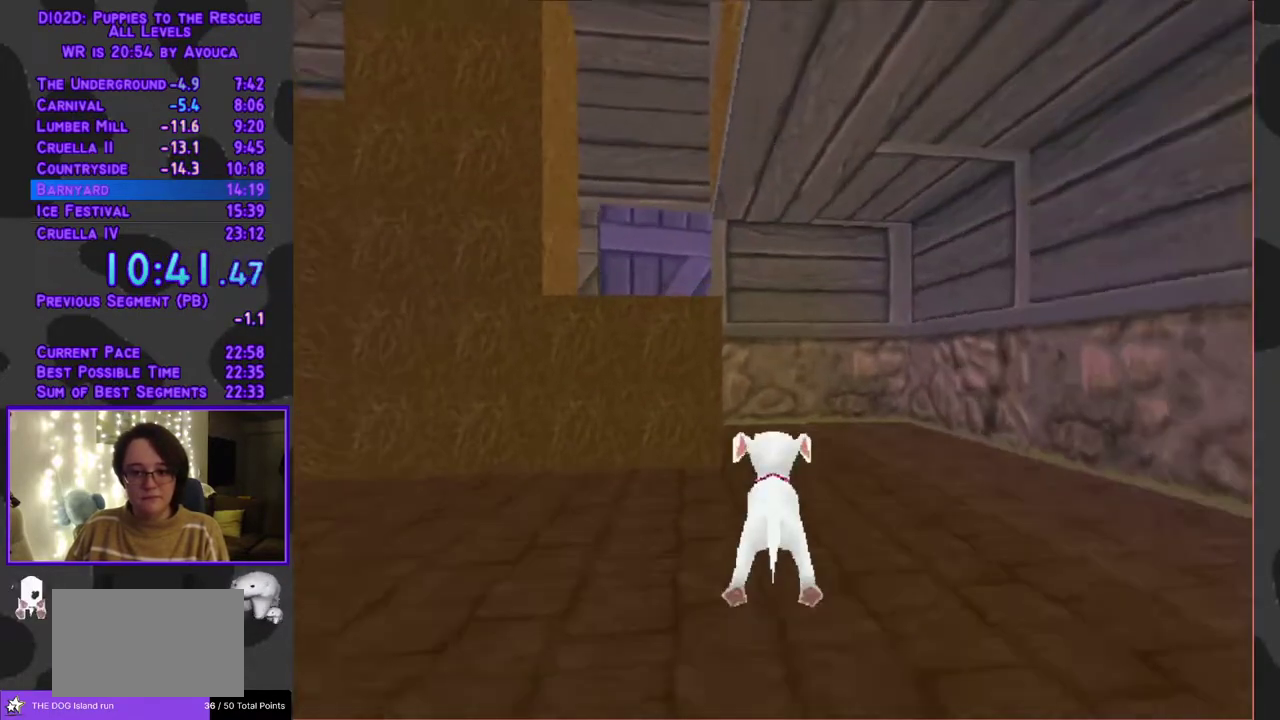
{"buttons": ["Y", "R1", "DPAD_UP"], "events": [[200, "Y", "down"], [250, "A", "up"], [483, "R1", "down"]]}
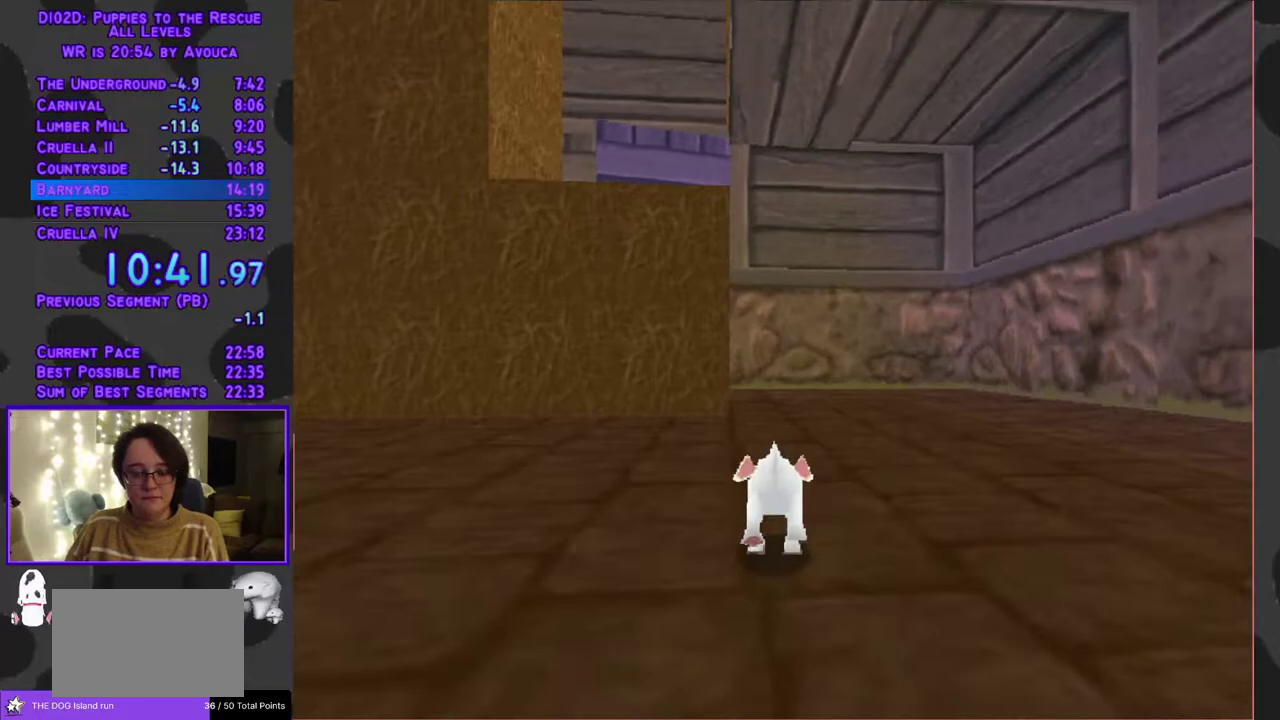
{"buttons": ["Y", "DPAD_UP", "DPAD_LEFT"], "events": [[217, "R1", "up"], [500, "DPAD_LEFT", "down"]]}
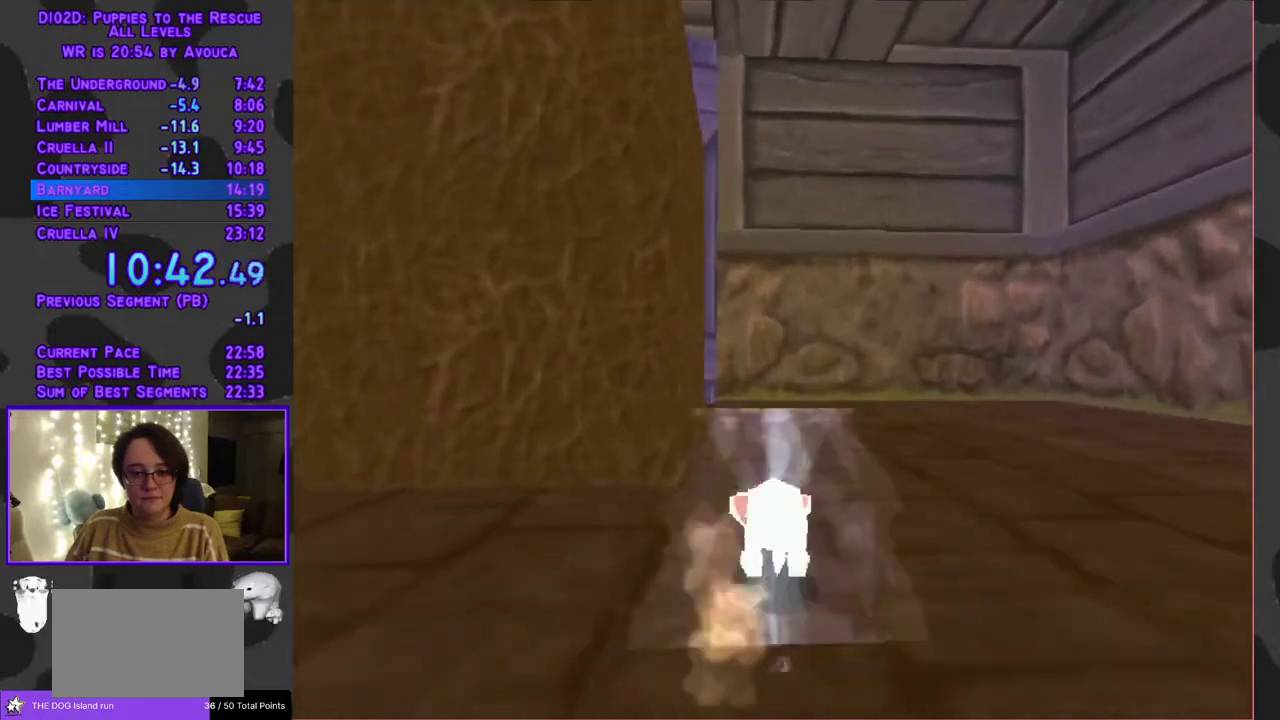
{"buttons": ["Y", "DPAD_UP", "DPAD_LEFT"], "events": [[33, "DPAD_LEFT", "up"], [367, "DPAD_LEFT", "down"]]}
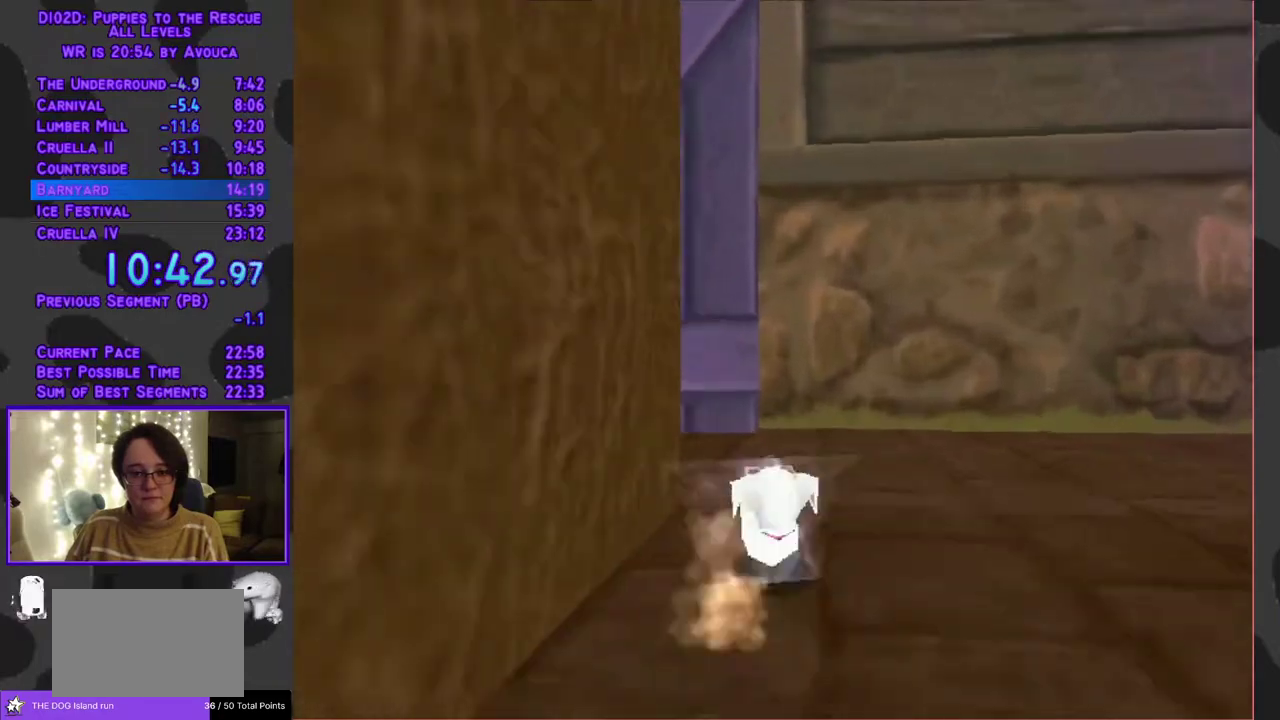
{"buttons": ["A", "R1", "DPAD_UP", "DPAD_LEFT"], "events": [[283, "R1", "down"], [300, "A", "down"], [383, "Y", "up"]]}
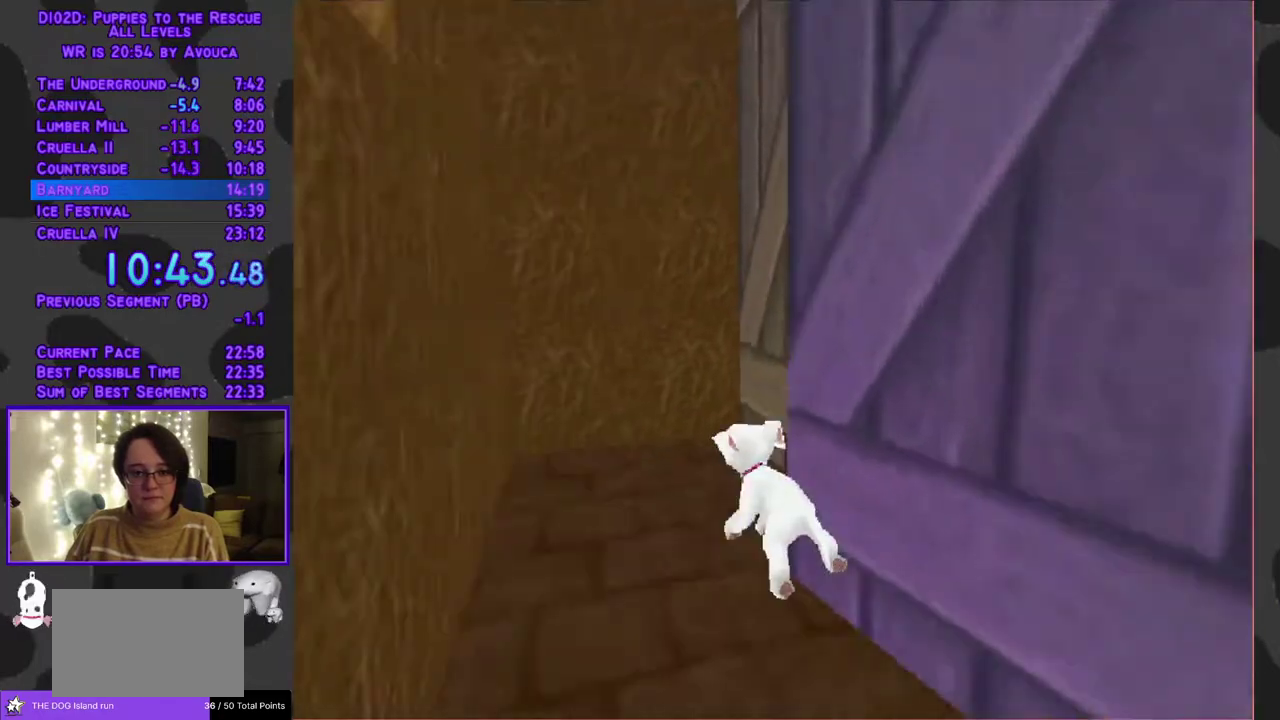
{"buttons": ["L1", "DPAD_RIGHT"], "events": [[67, "DPAD_LEFT", "up"], [200, "DPAD_RIGHT", "down"], [217, "L1", "down"], [300, "R1", "up"], [367, "A", "up"], [483, "DPAD_UP", "up"]]}
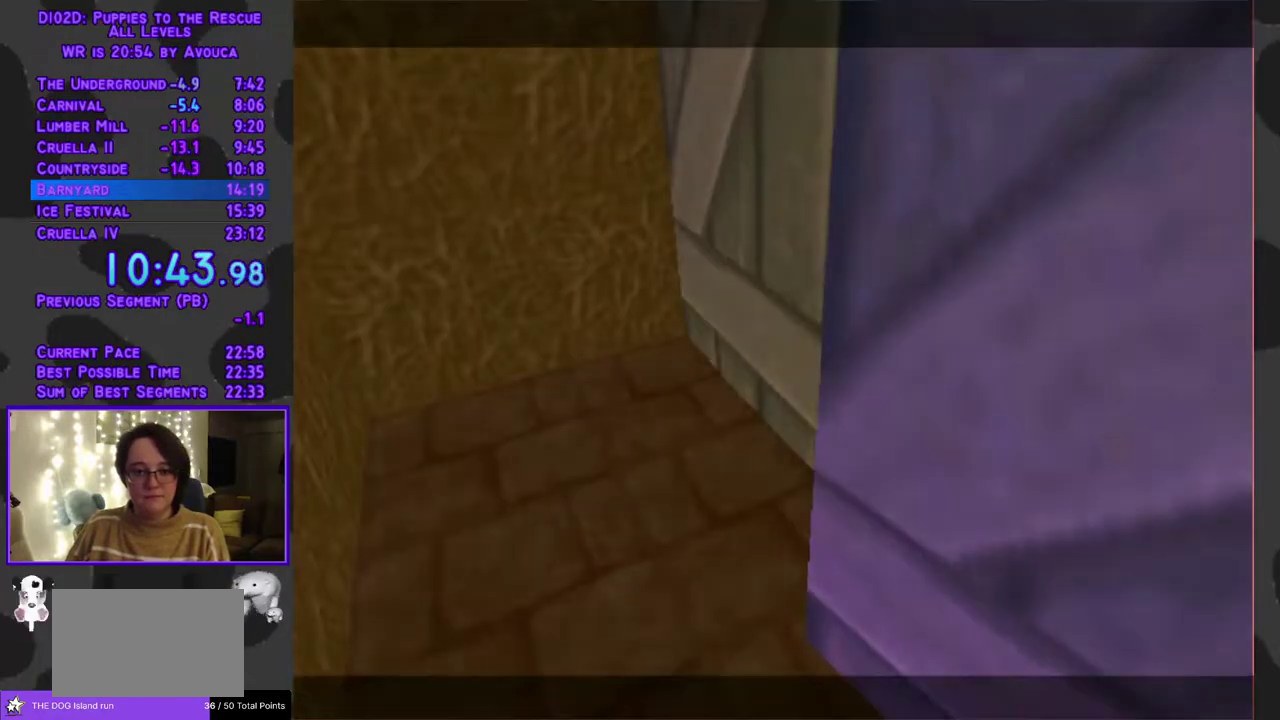
{"buttons": ["R1", "DPAD_LEFT"], "events": [[200, "DPAD_RIGHT", "up"], [217, "DPAD_LEFT", "down"], [367, "L1", "up"], [367, "R1", "down"]]}
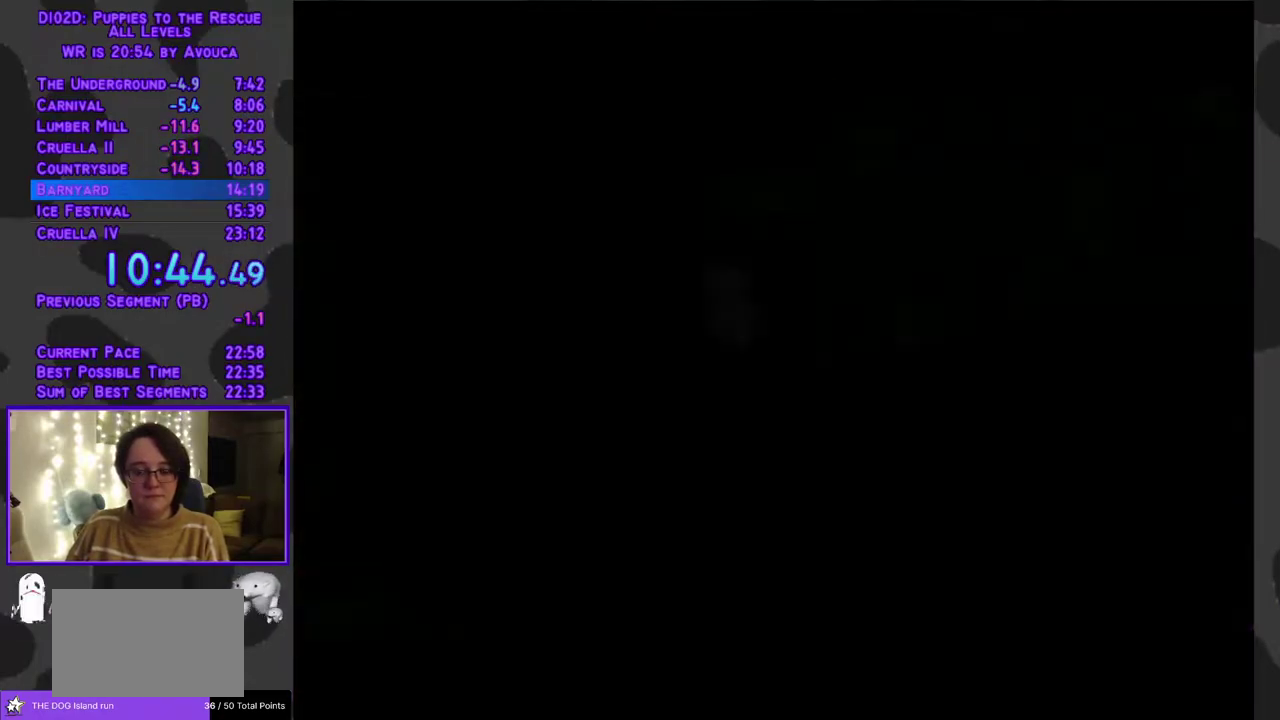
{"buttons": ["R1", "DPAD_LEFT"], "events": []}
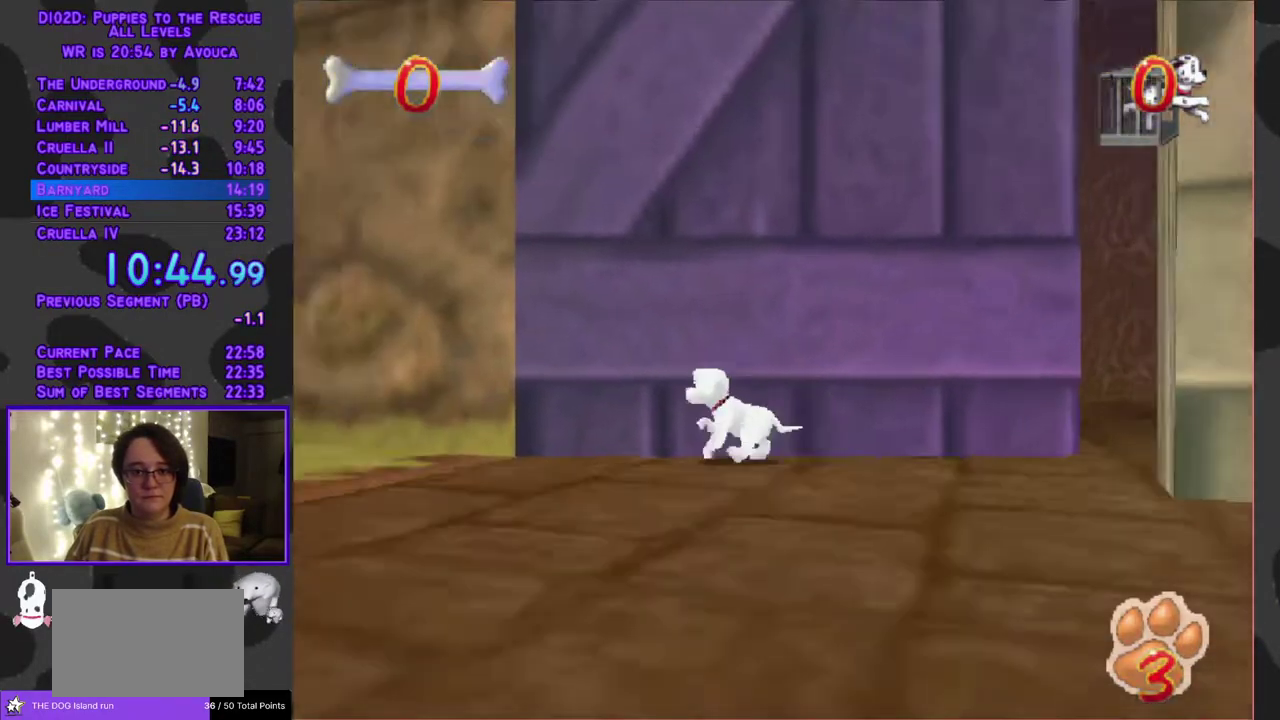
{"buttons": ["A", "R1", "DPAD_UP"], "events": [[167, "A", "down"], [167, "DPAD_UP", "down"], [450, "DPAD_LEFT", "up"]]}
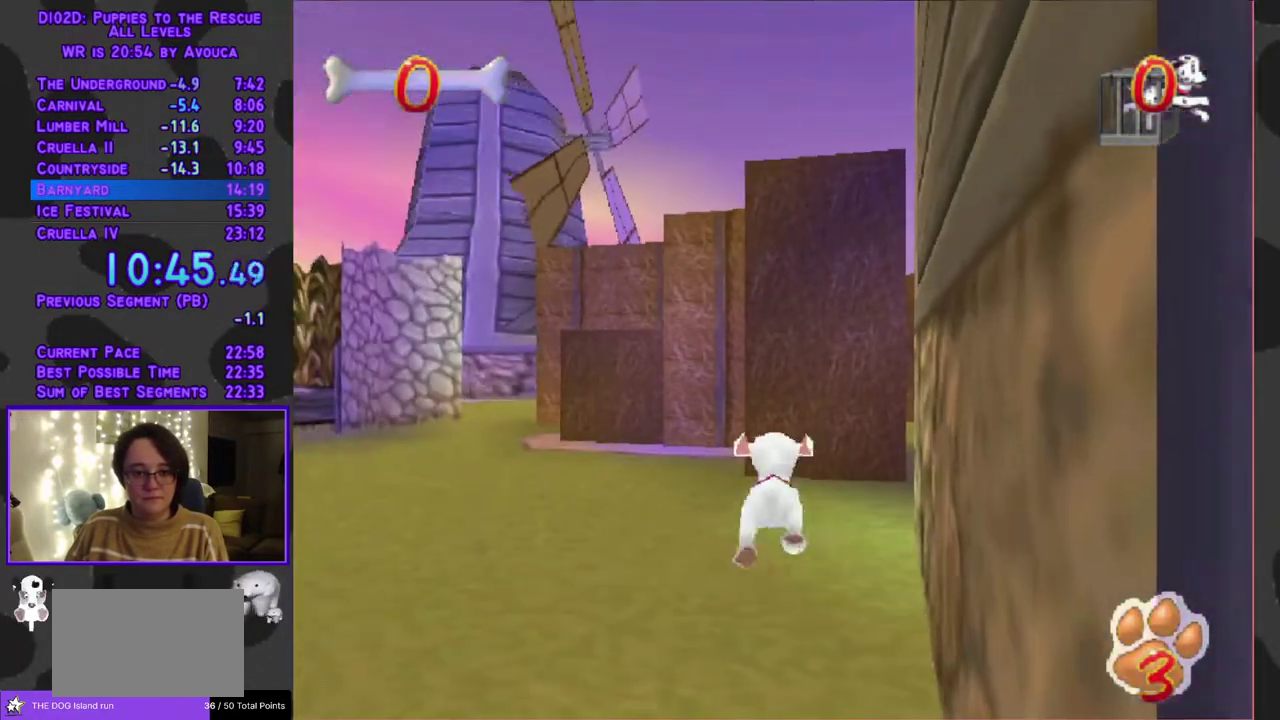
{"buttons": ["Y", "L1", "DPAD_UP", "DPAD_RIGHT"], "events": [[17, "Y", "down"], [33, "A", "up"], [100, "R1", "up"], [367, "DPAD_RIGHT", "down"], [367, "L1", "down"]]}
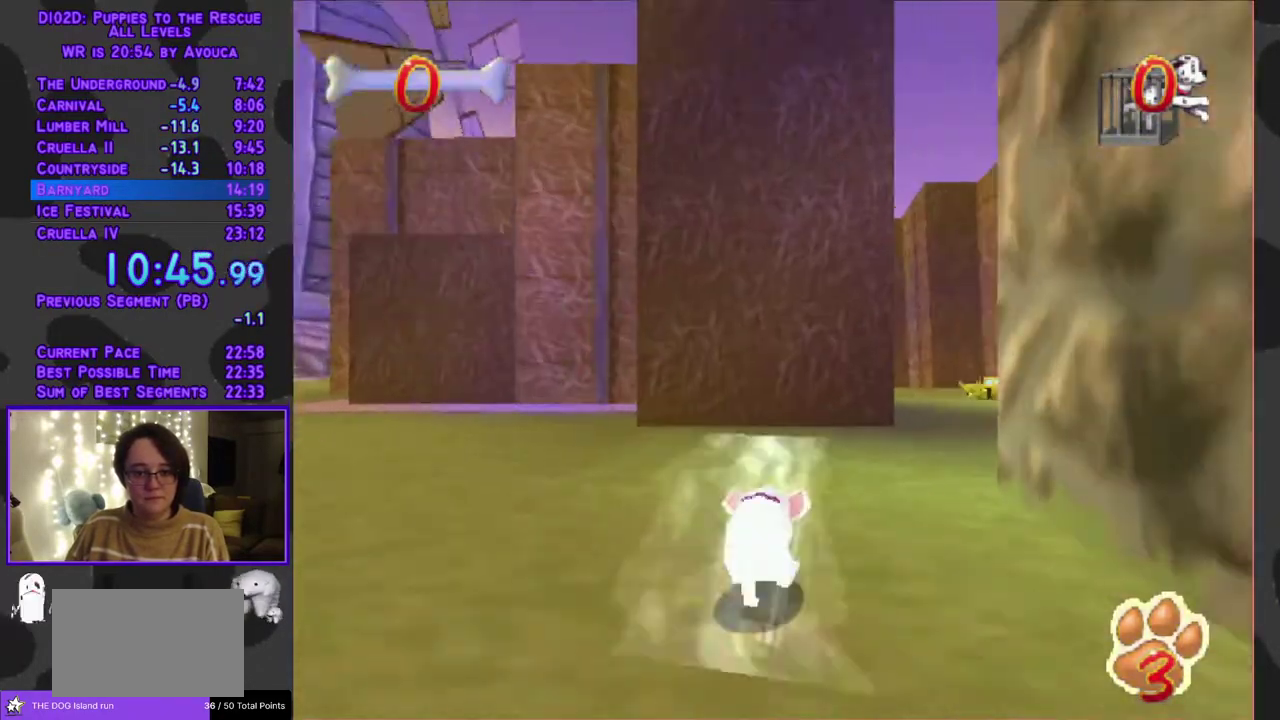
{"buttons": ["A", "L1", "DPAD_UP"], "events": [[233, "Y", "up"], [300, "A", "down"], [433, "DPAD_RIGHT", "up"]]}
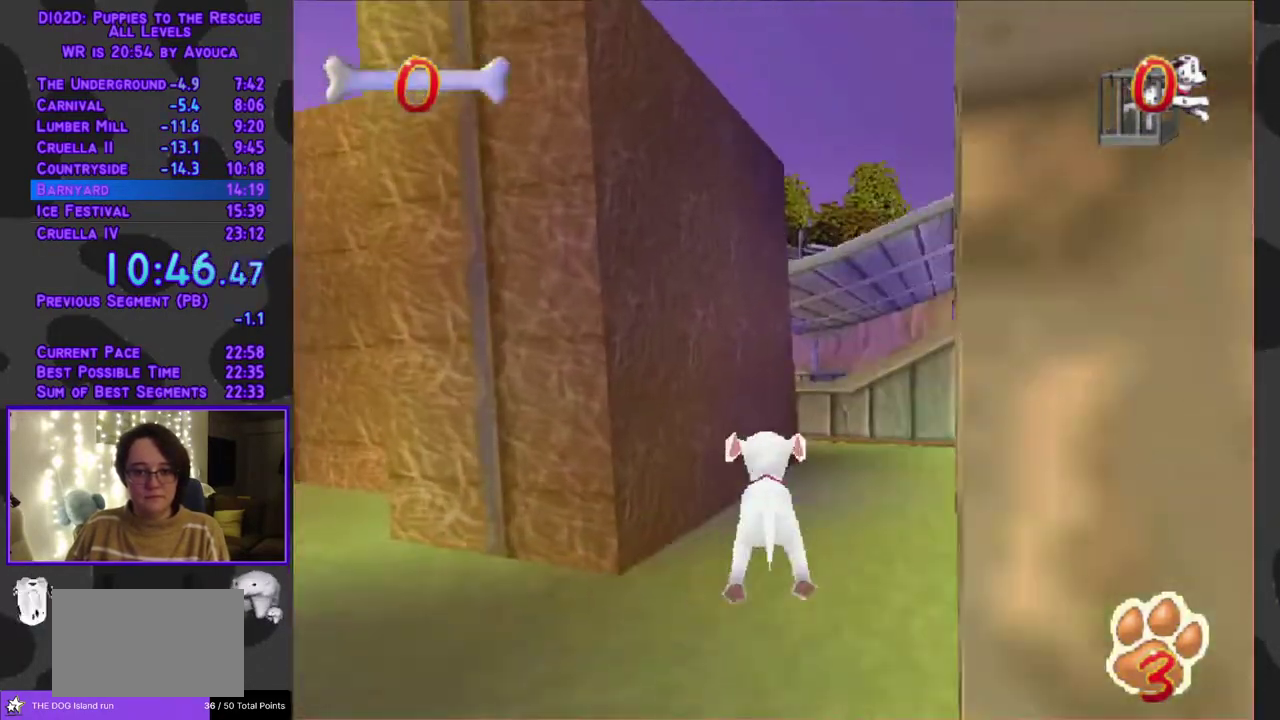
{"buttons": ["Y", "DPAD_UP"], "events": [[50, "L1", "up"], [183, "Y", "down"], [250, "A", "up"]]}
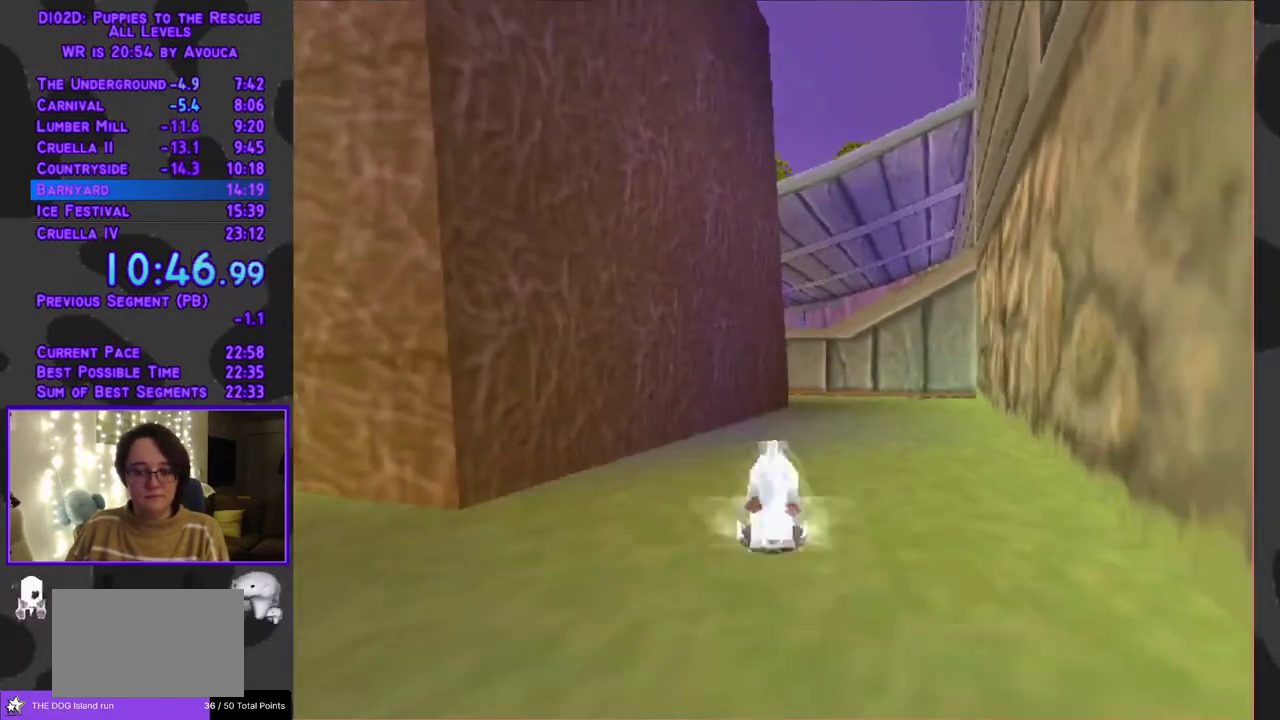
{"buttons": ["Y", "DPAD_UP"], "events": [[167, "DPAD_RIGHT", "down"], [317, "DPAD_RIGHT", "up"]]}
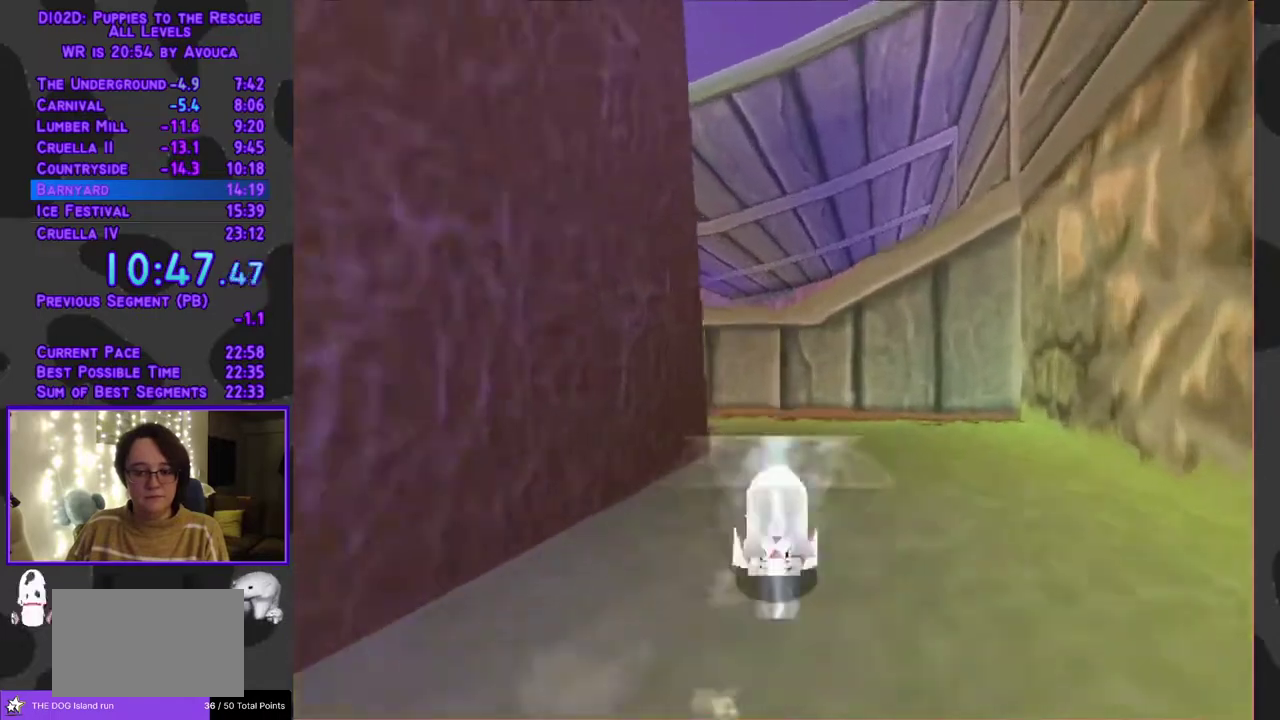
{"buttons": ["A", "DPAD_UP"], "events": [[267, "DPAD_LEFT", "down"], [367, "DPAD_LEFT", "up"], [500, "A", "down"], [500, "Y", "up"]]}
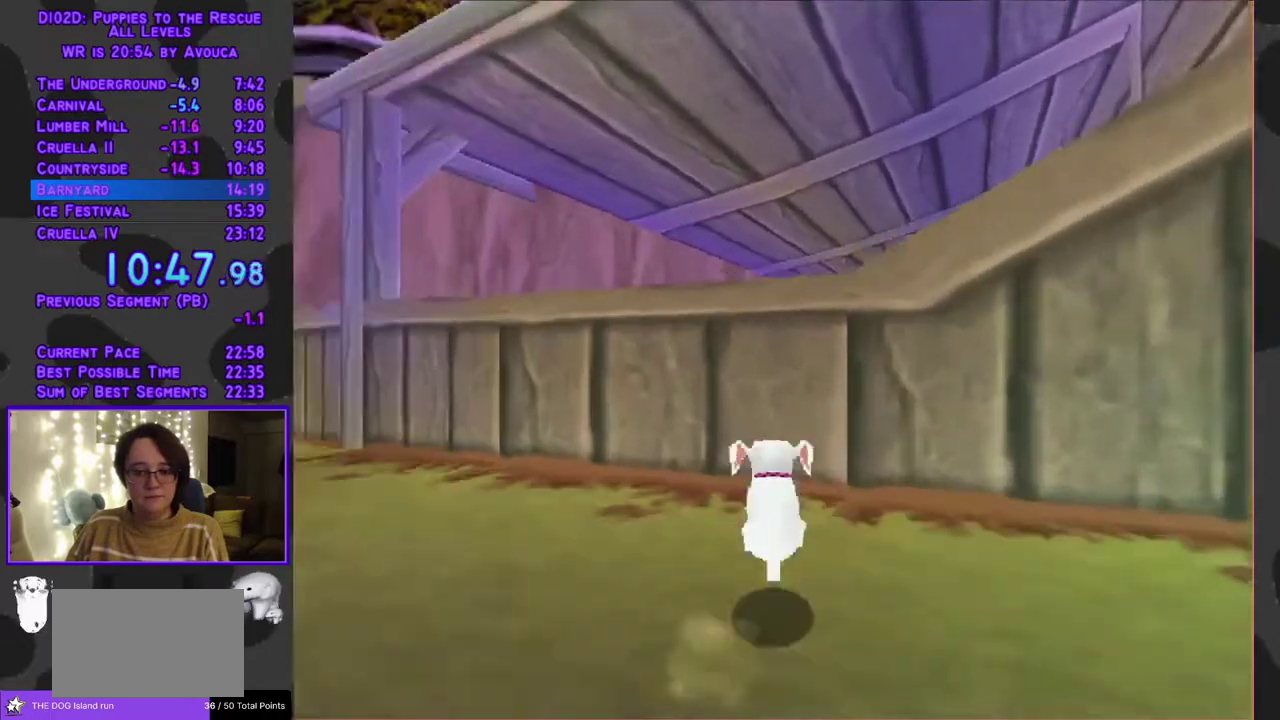
{"buttons": ["B", "Y", "DPAD_UP"], "events": [[350, "Y", "down"], [400, "A", "up"], [433, "B", "down"]]}
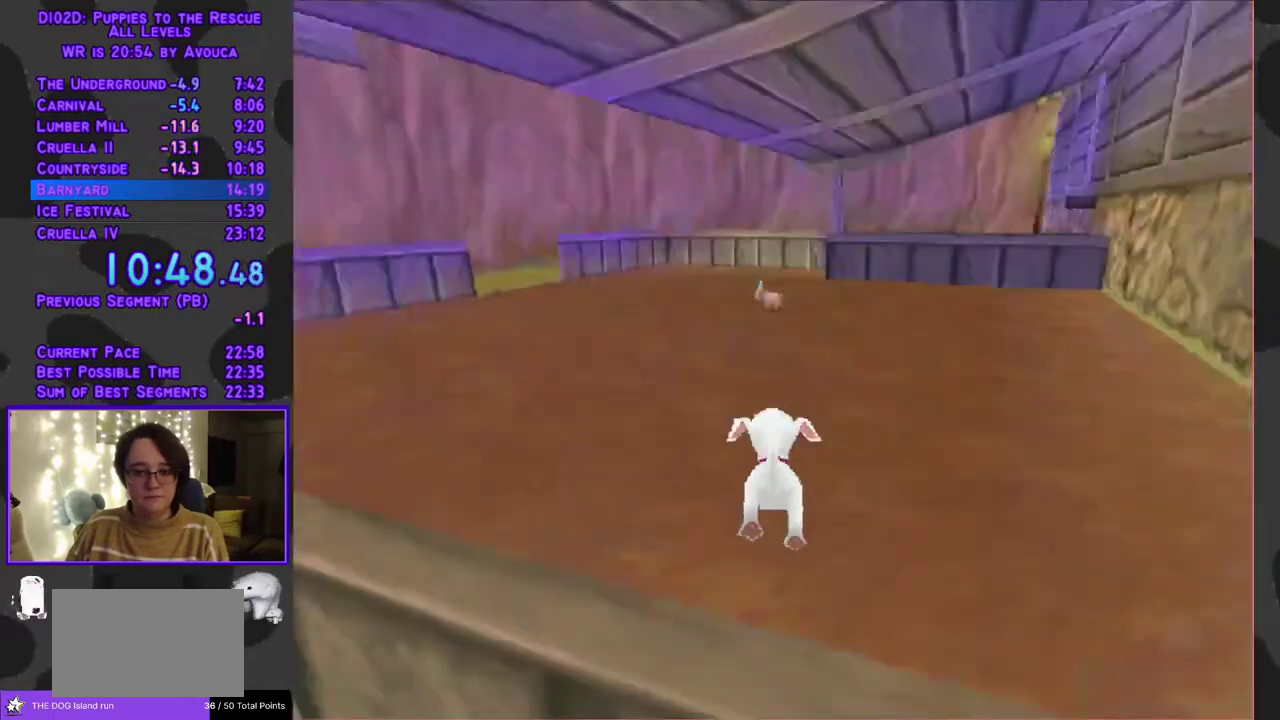
{"buttons": ["B", "Y", "DPAD_UP"], "events": []}
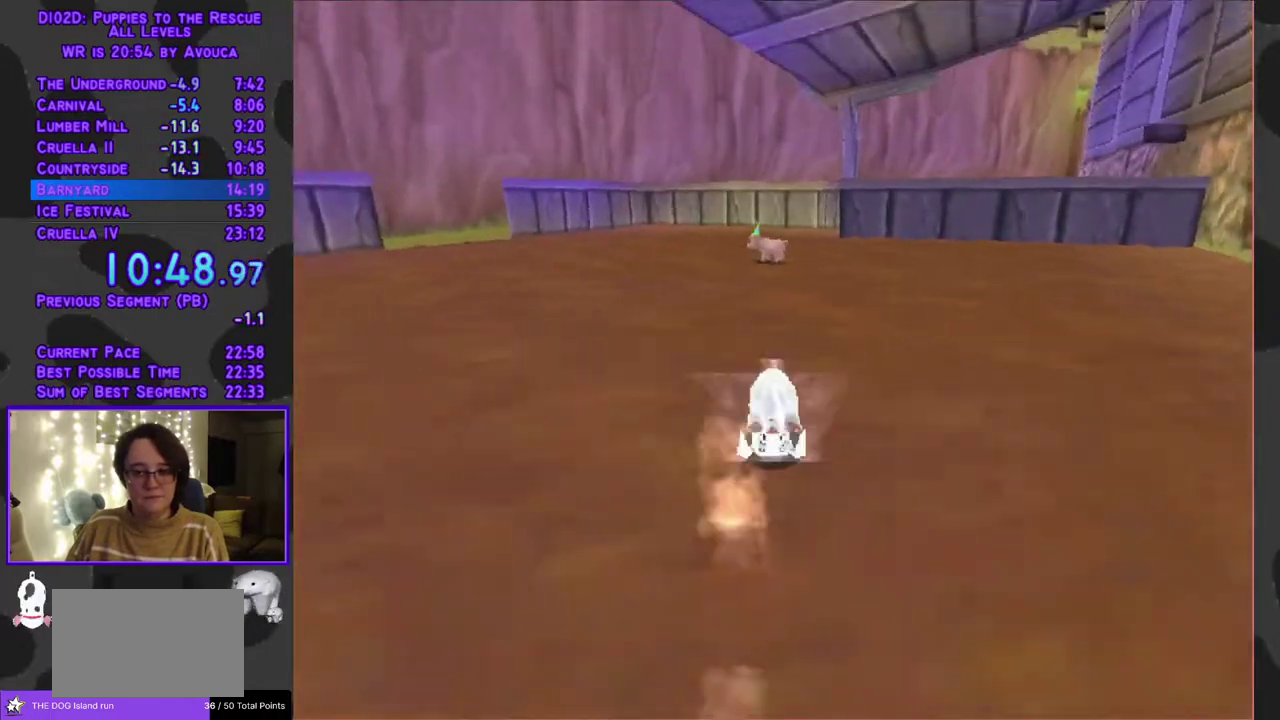
{"buttons": ["B", "Y", "DPAD_UP"], "events": []}
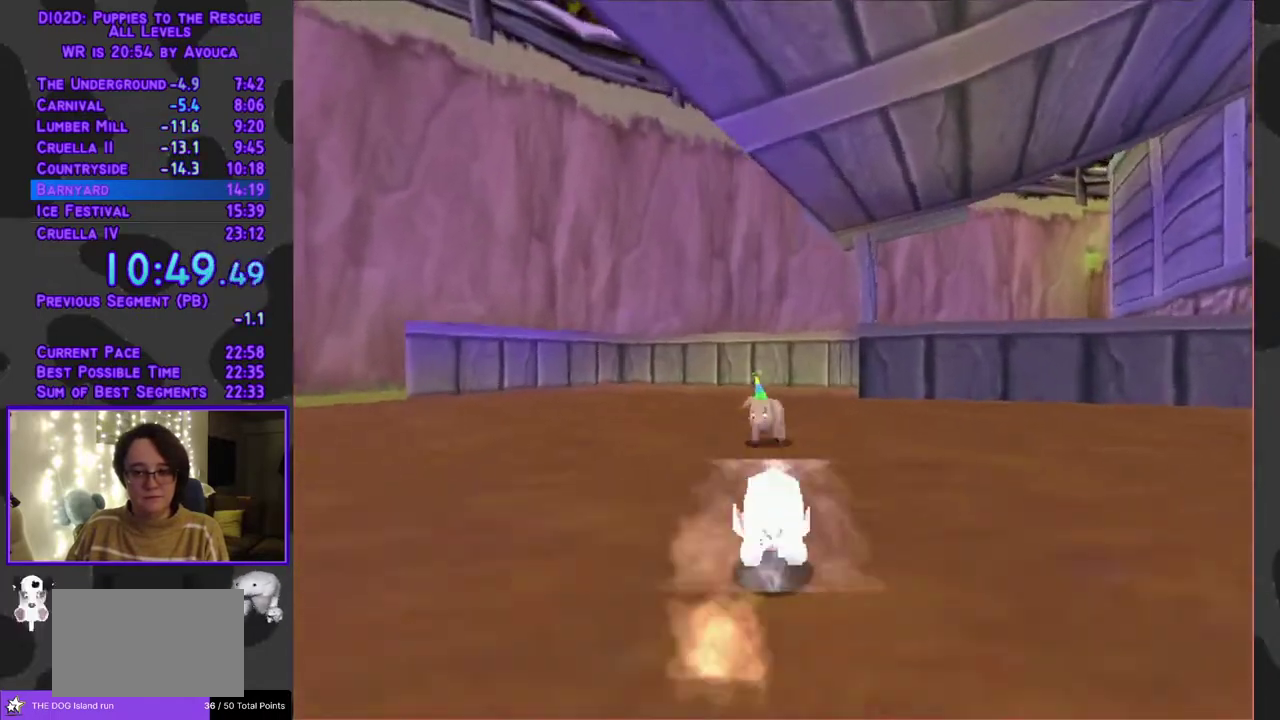
{"buttons": ["DPAD_LEFT"], "events": [[333, "B", "up"], [350, "Y", "up"], [417, "DPAD_LEFT", "down"], [433, "A", "down"], [433, "DPAD_UP", "up"], [483, "A", "up"]]}
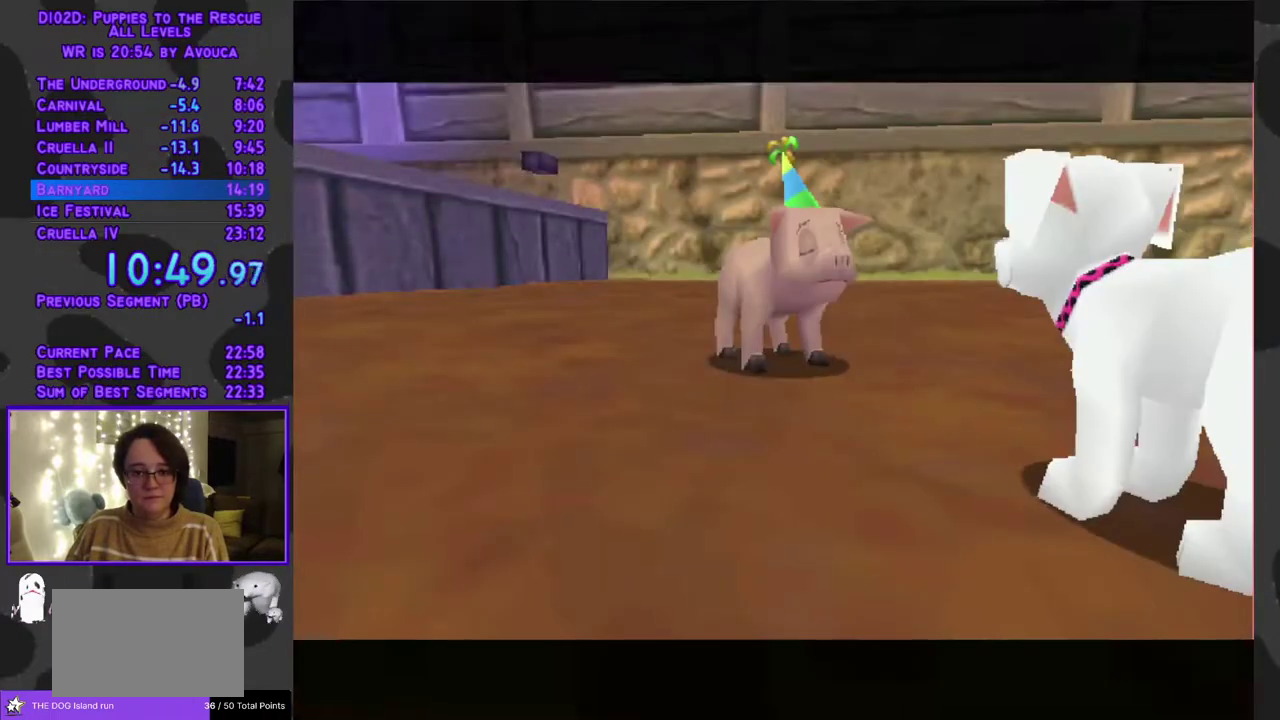
{"buttons": ["R1", "DPAD_LEFT"], "events": [[100, "A", "down"], [367, "A", "up"], [467, "R1", "down"]]}